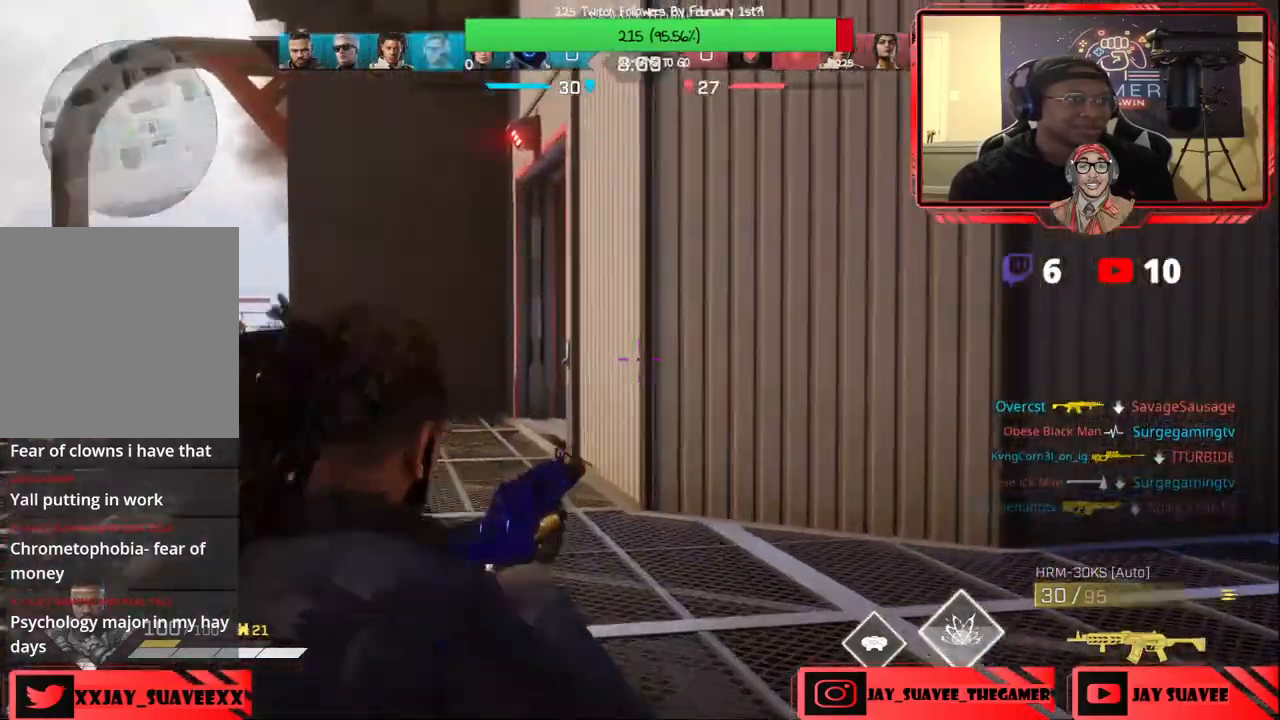
Gameplay with a controller (Xbox layout); each line is a JSON object with the inputs held at the frame after it. "events" lists button and stick changes between this image and that frame as [ms after this image, input, new state], when the widget could be followed in between. Not read: SHARE.
{"buttons": ["L2", "R2"], "left_stick": "down-left", "right_stick": "left", "events": [[117, "left_stick", "down-left"], [317, "left_stick", "down"], [400, "R2", "down"], [417, "right_stick", "left"], [467, "left_stick", "down-left"]]}
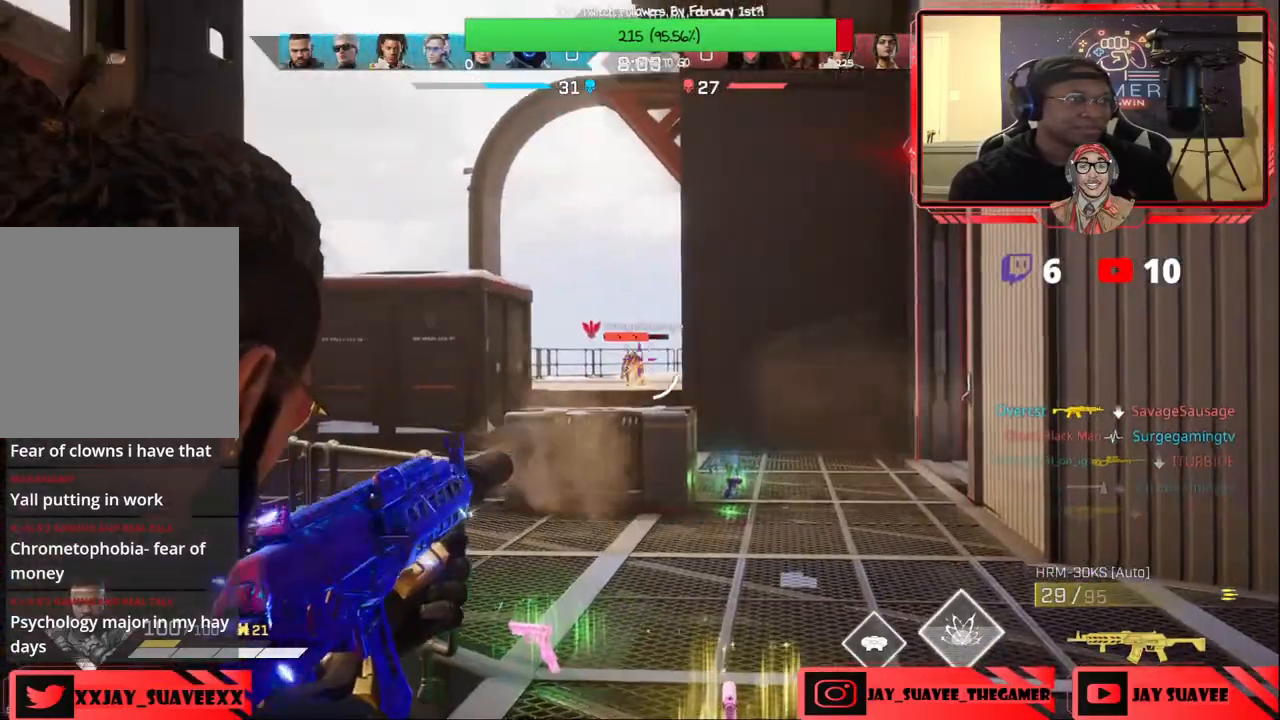
{"buttons": ["L2", "R2"], "left_stick": "center", "right_stick": "center", "events": [[117, "right_stick", "center"], [167, "left_stick", "down-right"], [183, "right_stick", "down"], [383, "left_stick", "center"], [450, "right_stick", "center"]]}
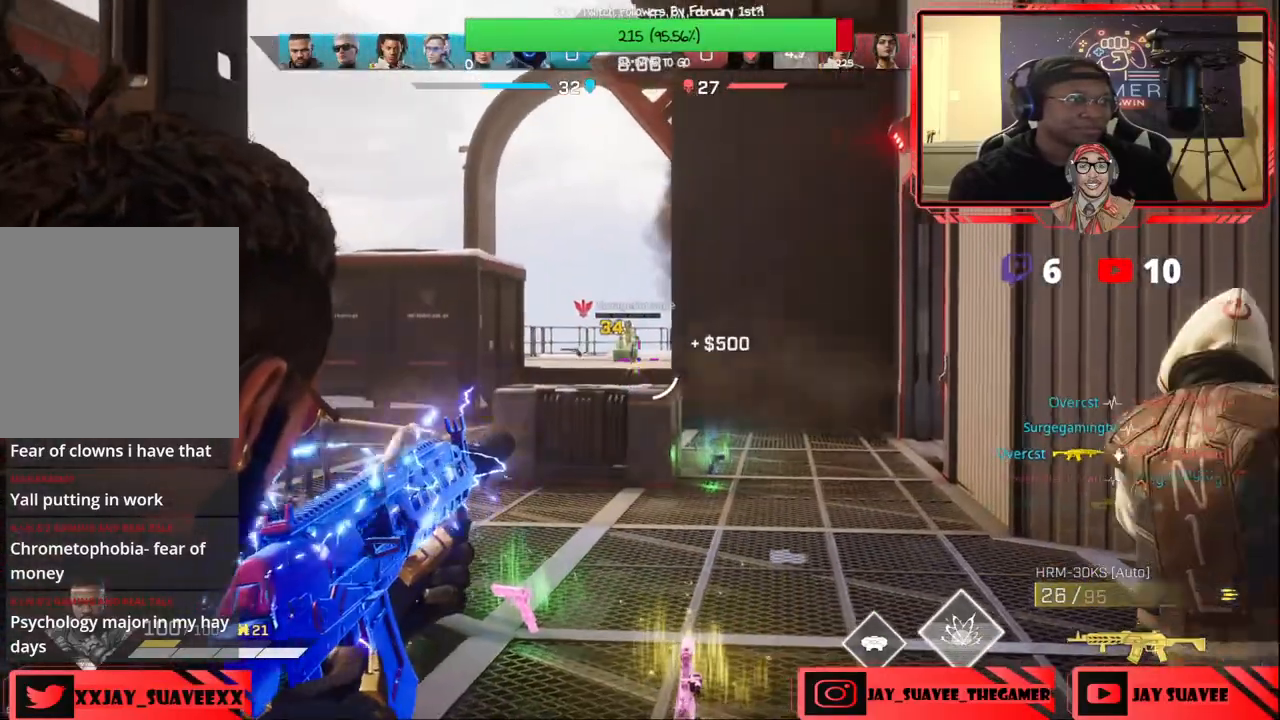
{"buttons": [], "left_stick": "up-right", "right_stick": "up-left", "events": [[117, "left_stick", "up-left"], [167, "R2", "up"], [200, "left_stick", "up-right"], [250, "right_stick", "left"], [350, "L2", "up"], [483, "right_stick", "up-left"]]}
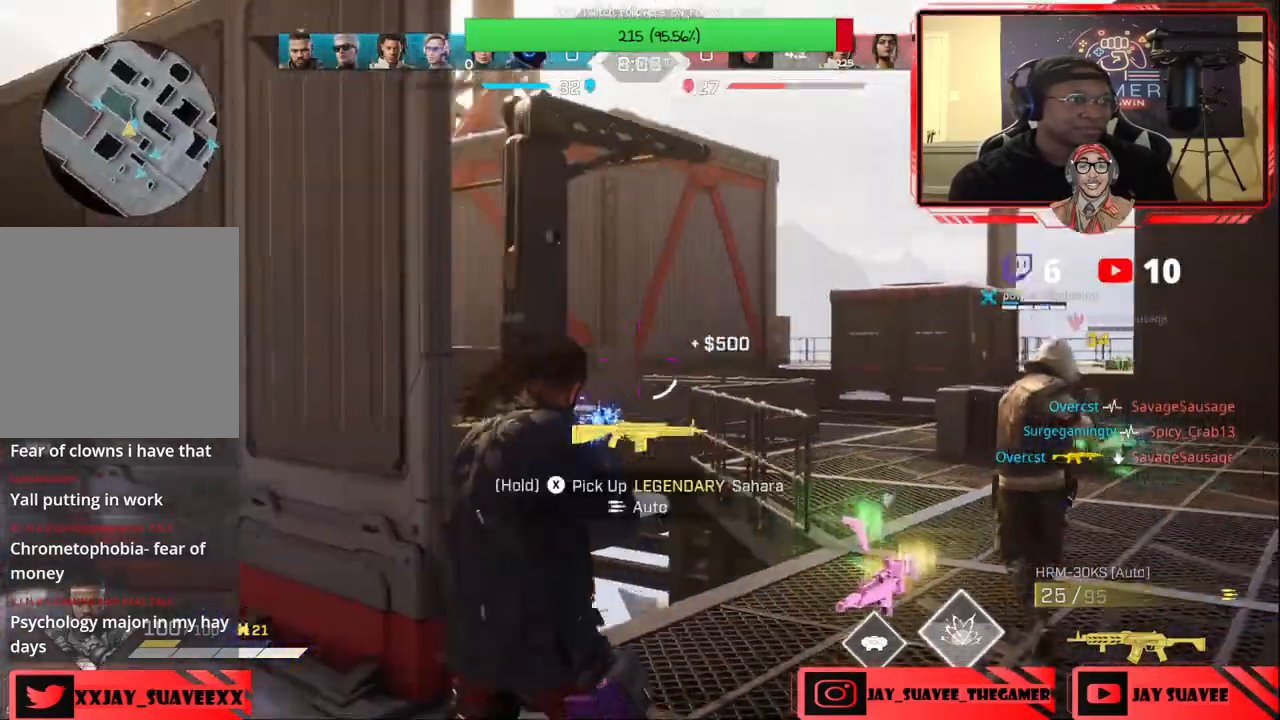
{"buttons": [], "left_stick": "up-right", "right_stick": "center", "events": [[350, "R1", "down"], [467, "R1", "up"], [483, "right_stick", "center"]]}
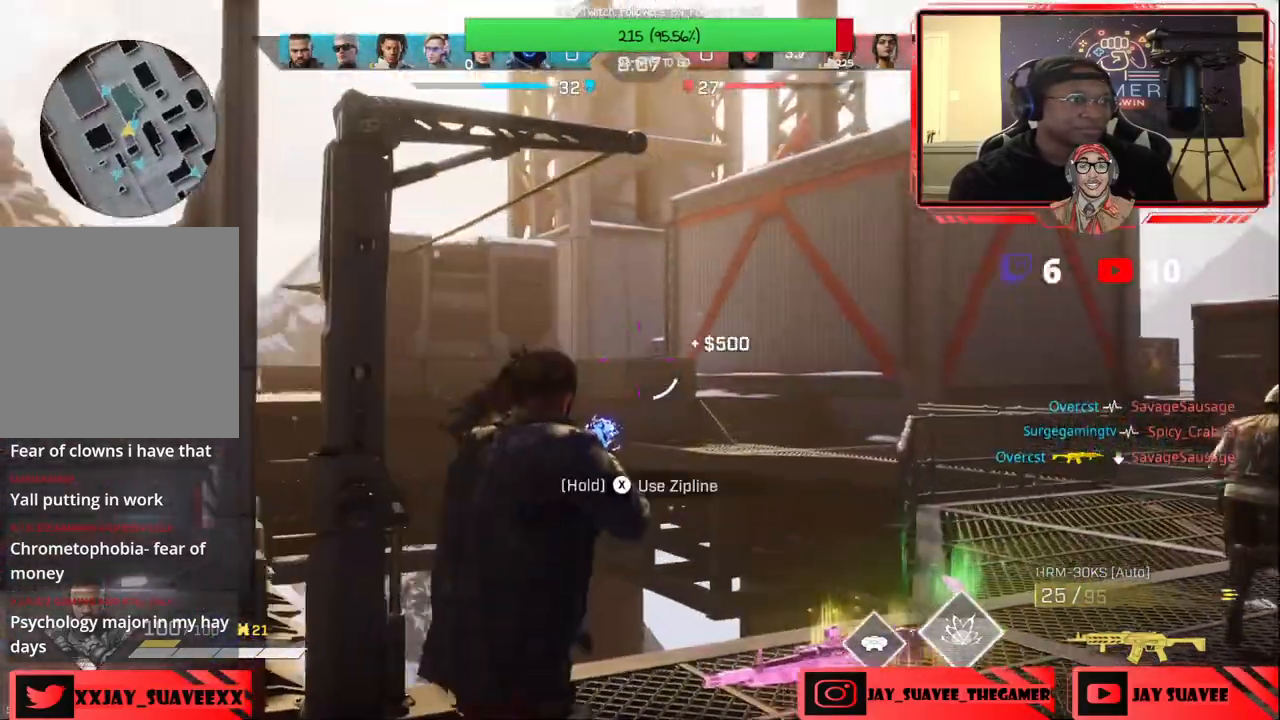
{"buttons": [], "left_stick": "up", "right_stick": "right", "events": [[50, "right_stick", "right"], [267, "left_stick", "up"], [300, "L3", "down"], [383, "right_stick", "center"], [417, "L3", "up"], [500, "right_stick", "right"]]}
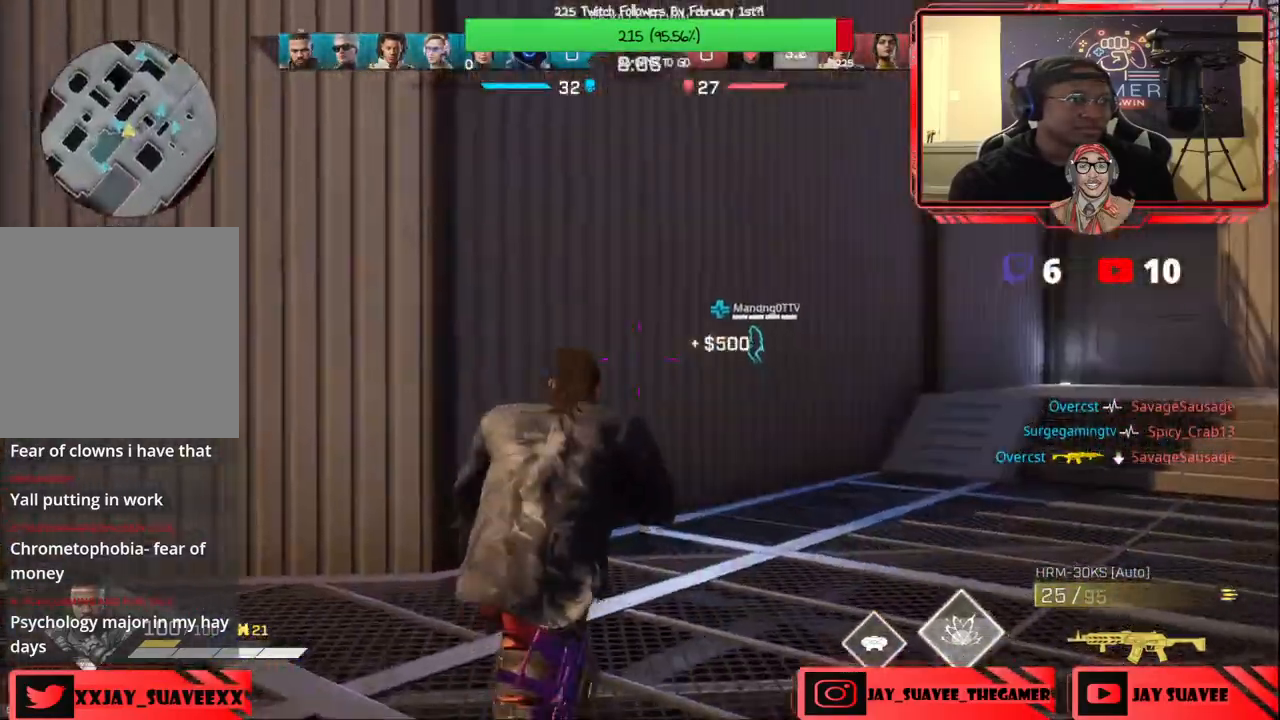
{"buttons": [], "left_stick": "up", "right_stick": "center", "events": [[167, "right_stick", "center"], [267, "right_stick", "right"], [433, "right_stick", "center"]]}
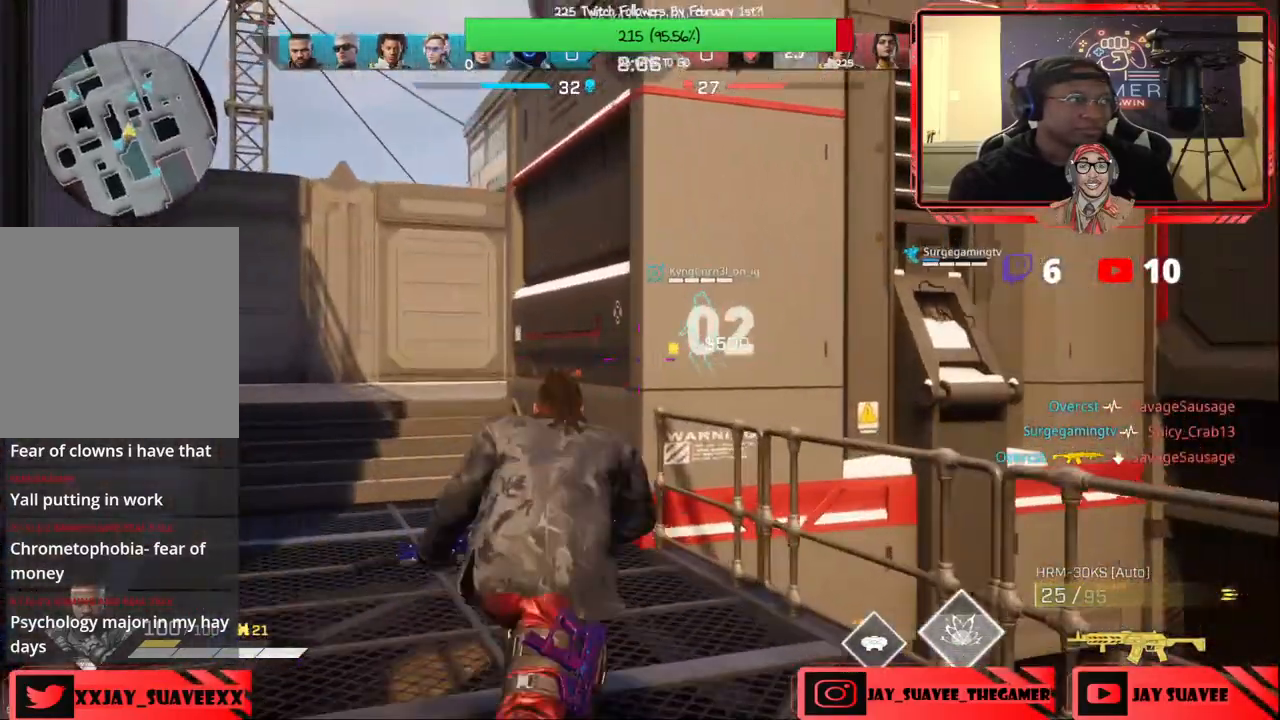
{"buttons": [], "left_stick": "up", "right_stick": "center", "events": [[33, "R1", "down"], [83, "R1", "up"]]}
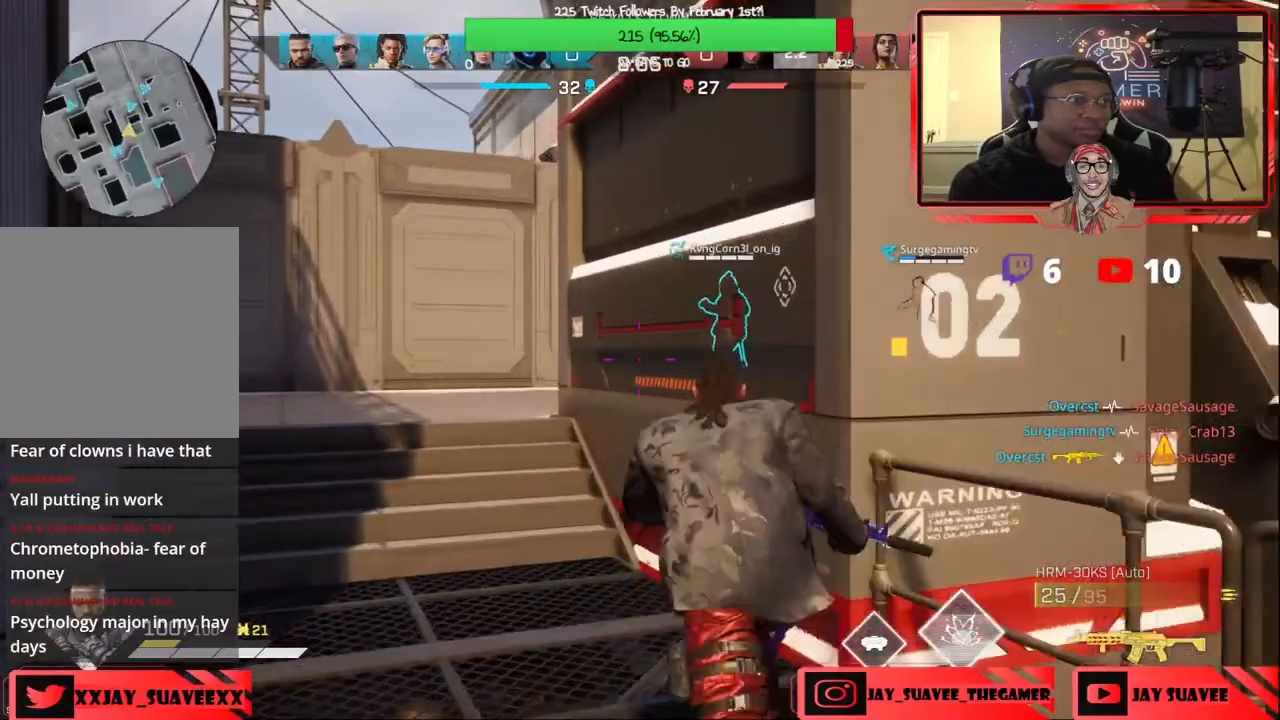
{"buttons": [], "left_stick": "up-right", "right_stick": "left", "events": [[133, "right_stick", "left"], [367, "left_stick", "up-right"]]}
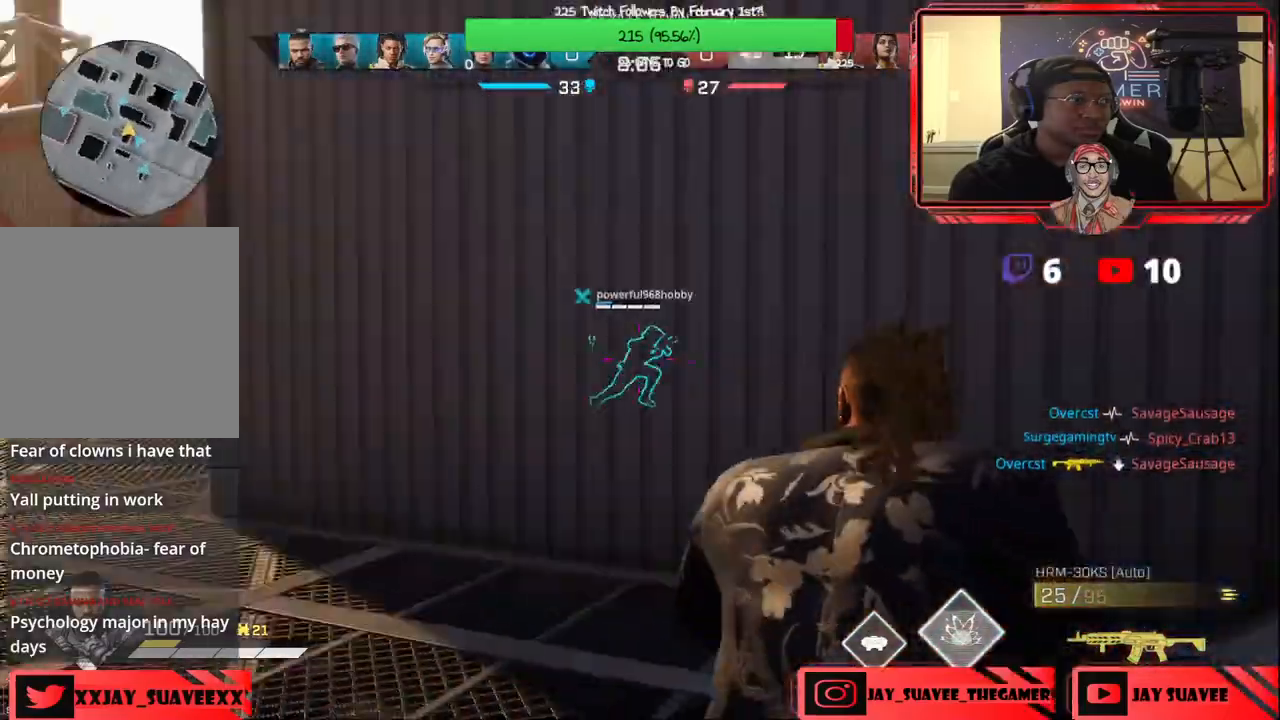
{"buttons": [], "left_stick": "down-right", "right_stick": "left", "events": [[50, "left_stick", "right"], [117, "right_stick", "center"], [167, "R1", "down"], [250, "L2", "down"], [250, "R1", "up"], [333, "L2", "up"], [417, "right_stick", "down-left"], [467, "left_stick", "down-right"], [467, "right_stick", "left"]]}
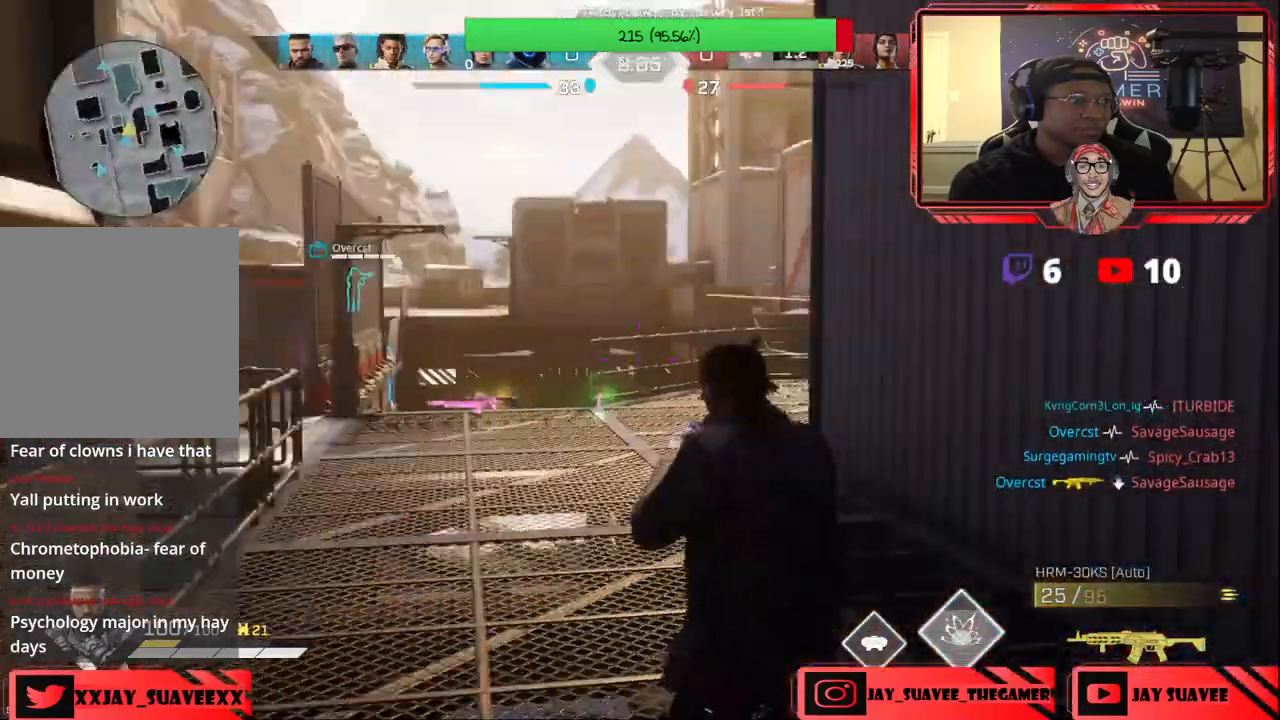
{"buttons": [], "left_stick": "left", "right_stick": "center", "events": [[17, "left_stick", "down"], [133, "left_stick", "down-left"], [283, "left_stick", "left"], [350, "right_stick", "center"]]}
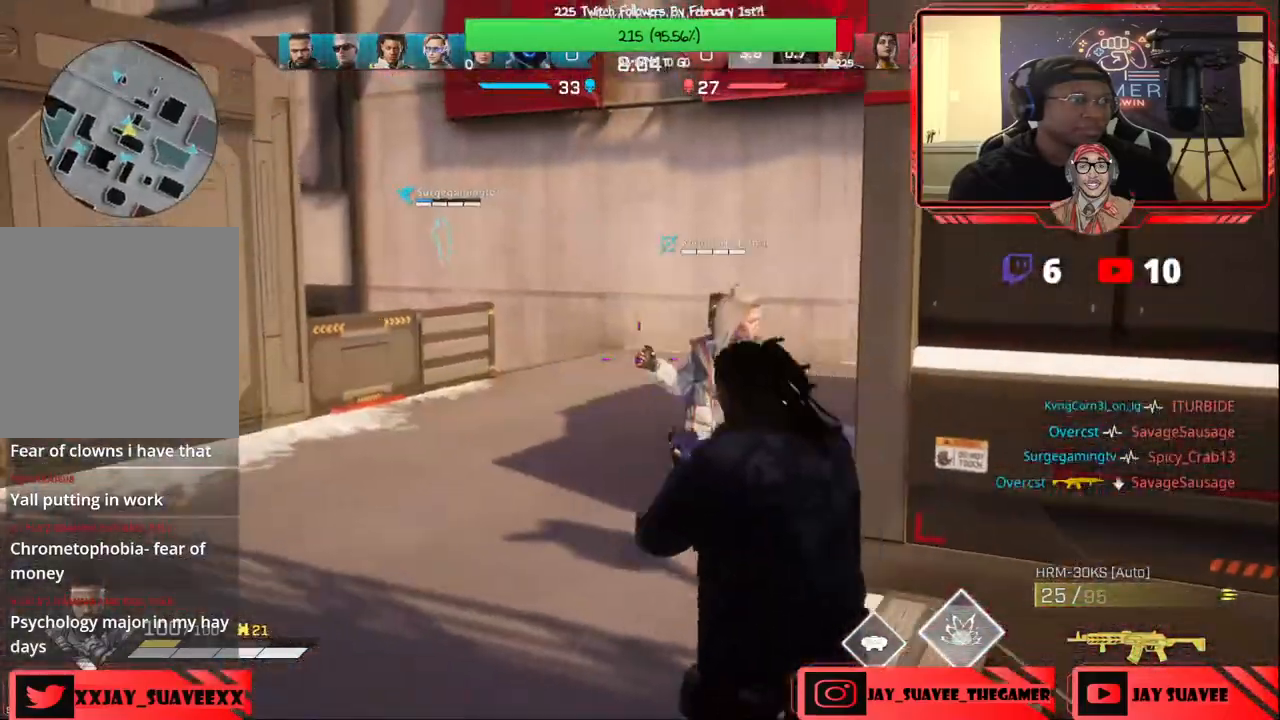
{"buttons": [], "left_stick": "up-left", "right_stick": "center", "events": [[17, "left_stick", "up-left"], [67, "R1", "down"], [133, "R1", "up"], [300, "L3", "down"], [500, "L3", "up"]]}
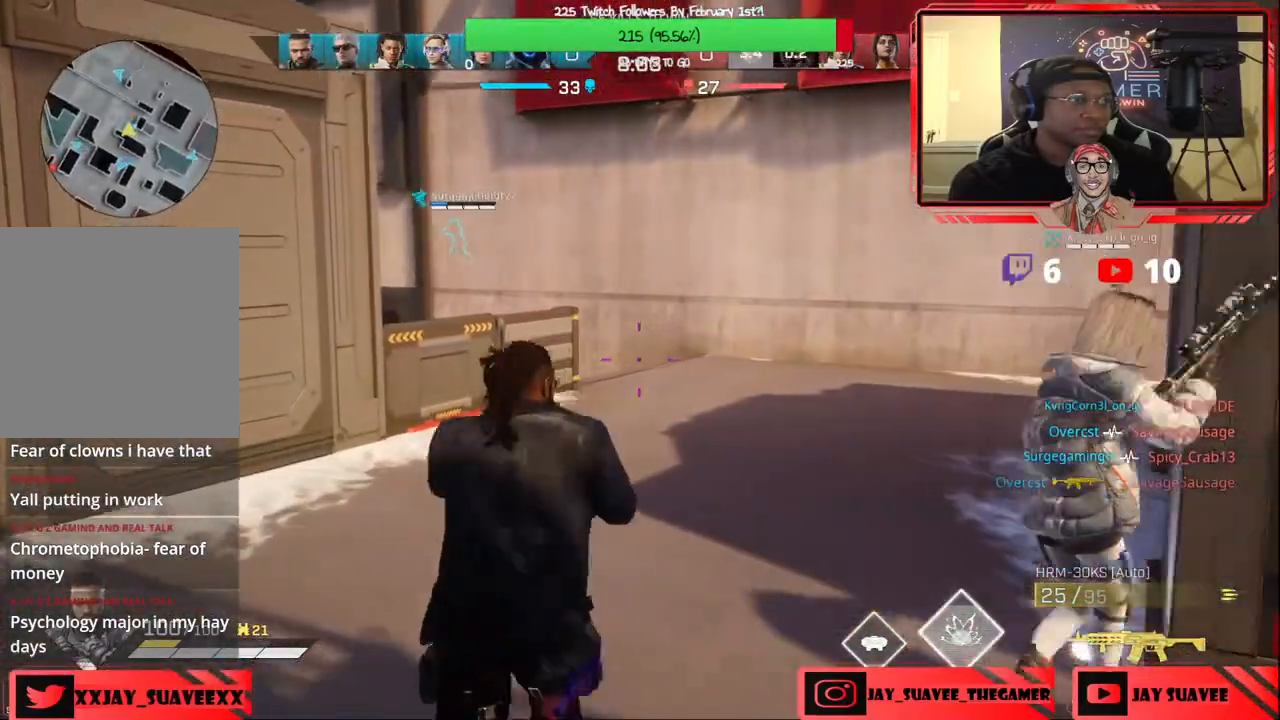
{"buttons": [], "left_stick": "up-left", "right_stick": "down-right", "events": [[317, "right_stick", "down"], [383, "right_stick", "down-right"]]}
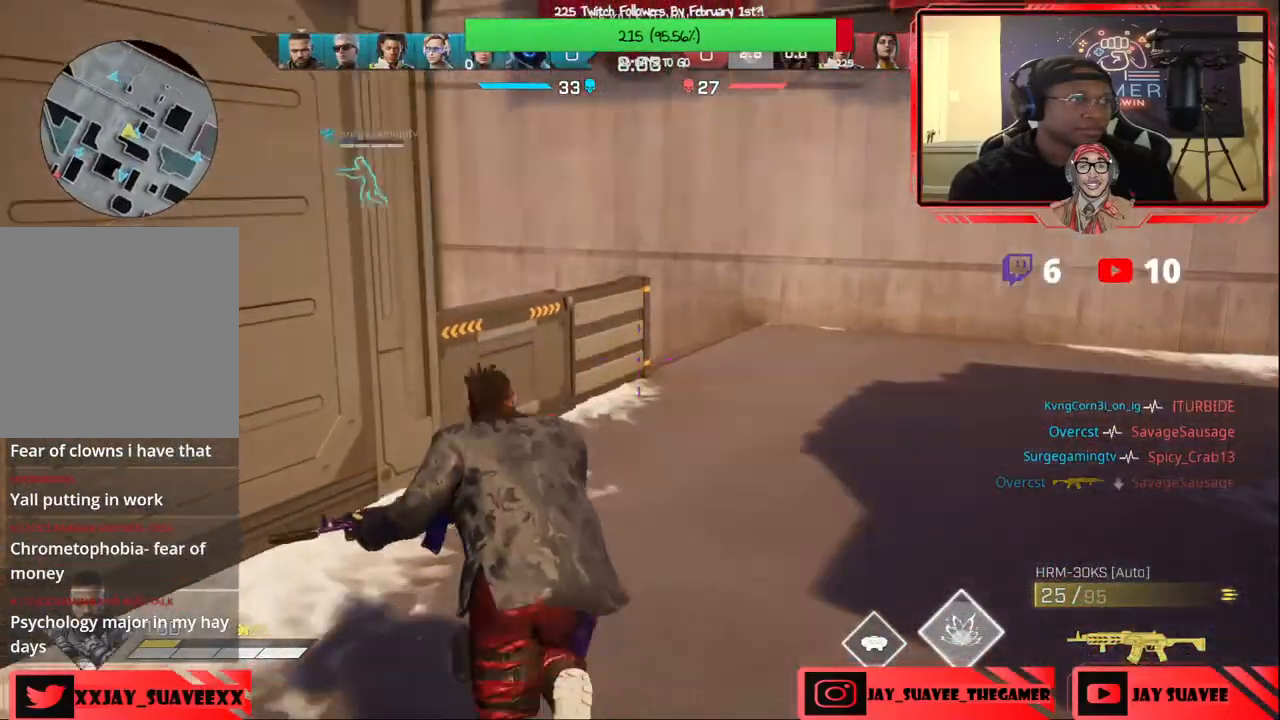
{"buttons": ["L1"], "left_stick": "up-left", "right_stick": "down-right", "events": [[150, "L1", "down"]]}
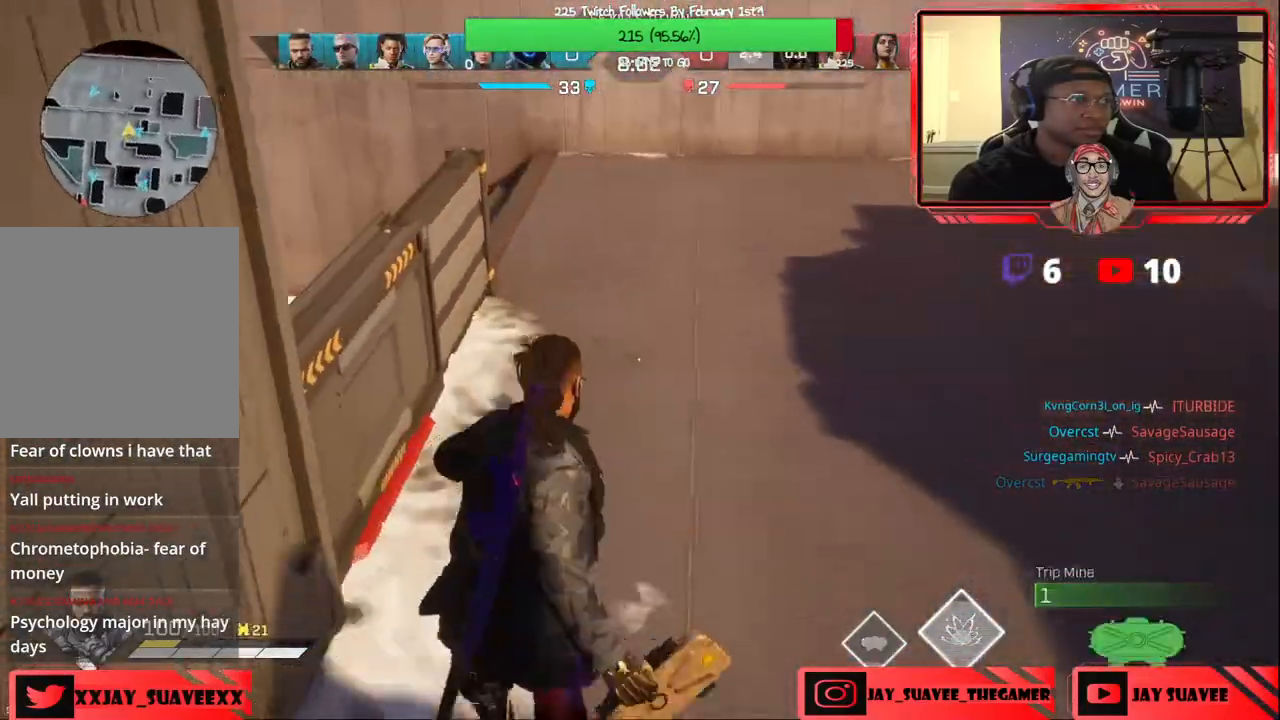
{"buttons": [], "left_stick": "center", "right_stick": "left", "events": [[183, "right_stick", "center"], [300, "L1", "up"], [333, "left_stick", "center"], [400, "right_stick", "left"]]}
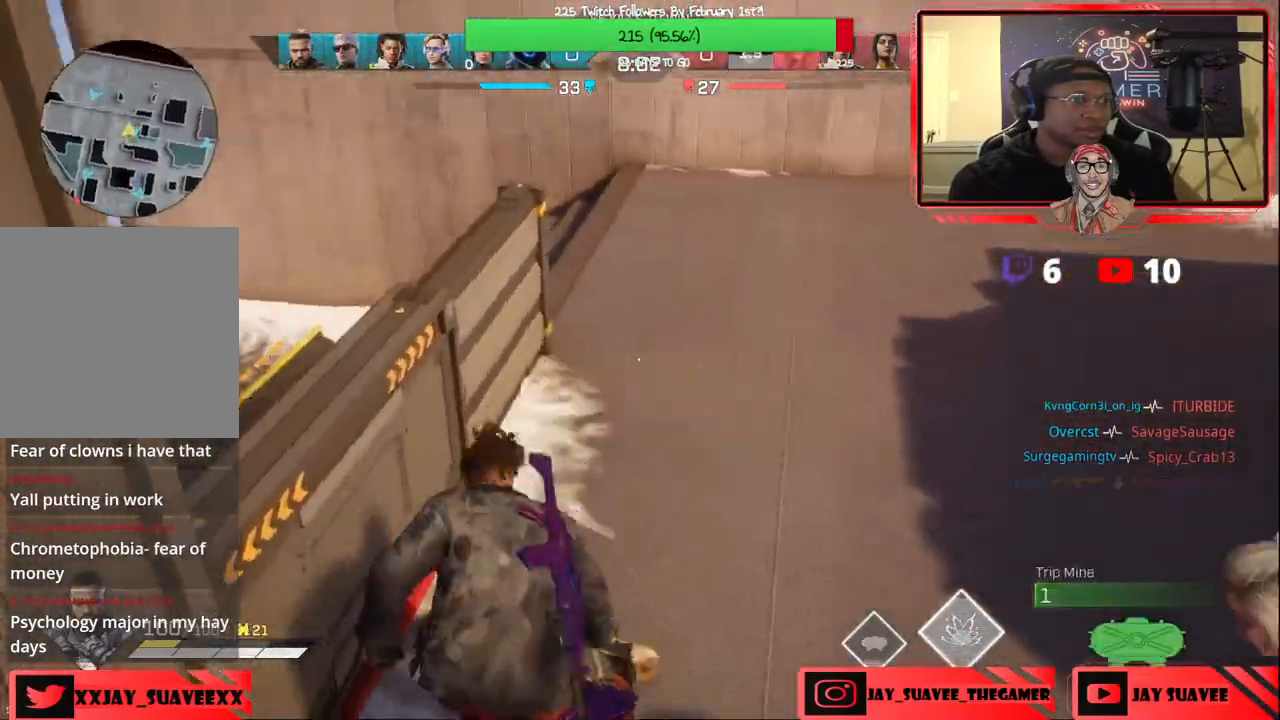
{"buttons": [], "left_stick": "right", "right_stick": "up-left", "events": [[117, "left_stick", "right"], [250, "left_stick", "up"], [333, "R3", "down"], [333, "right_stick", "up-left"], [367, "R1", "down"], [417, "R1", "up"], [417, "R3", "up"], [467, "left_stick", "right"]]}
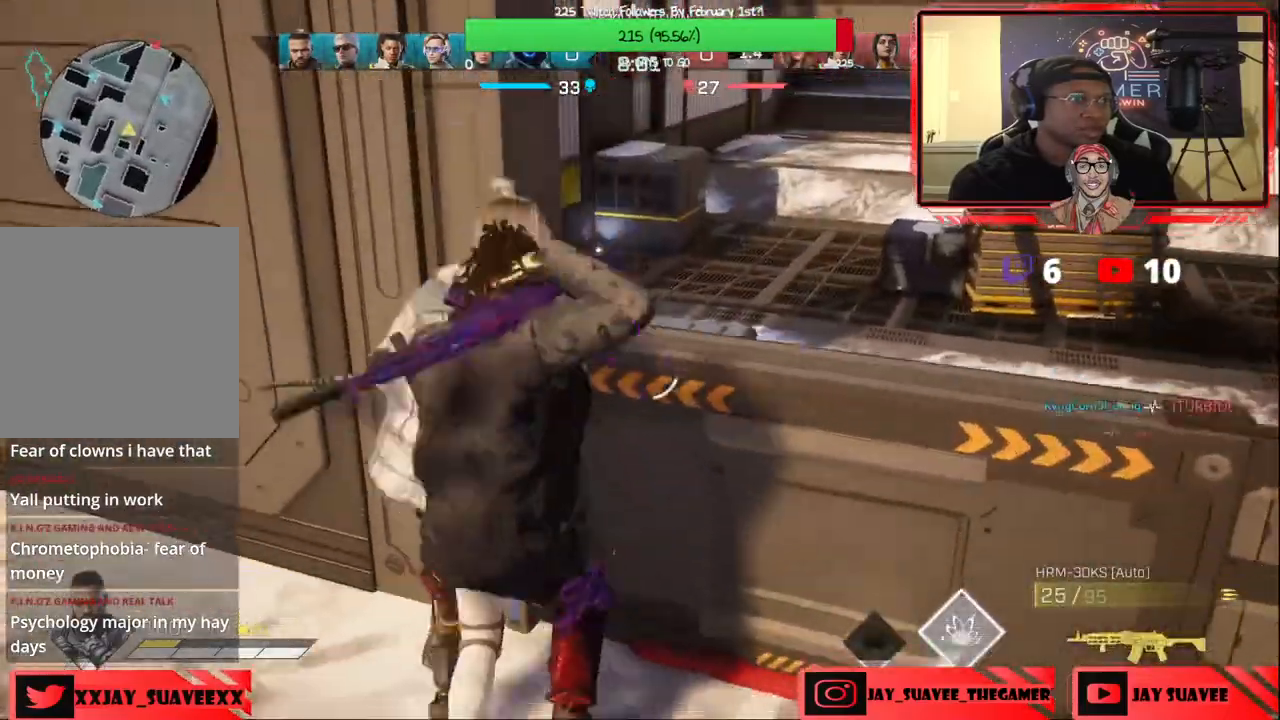
{"buttons": ["R3"], "left_stick": "right", "right_stick": "center", "events": [[83, "right_stick", "up-right"], [350, "left_stick", "center"], [350, "right_stick", "center"], [483, "left_stick", "right"], [500, "R3", "down"]]}
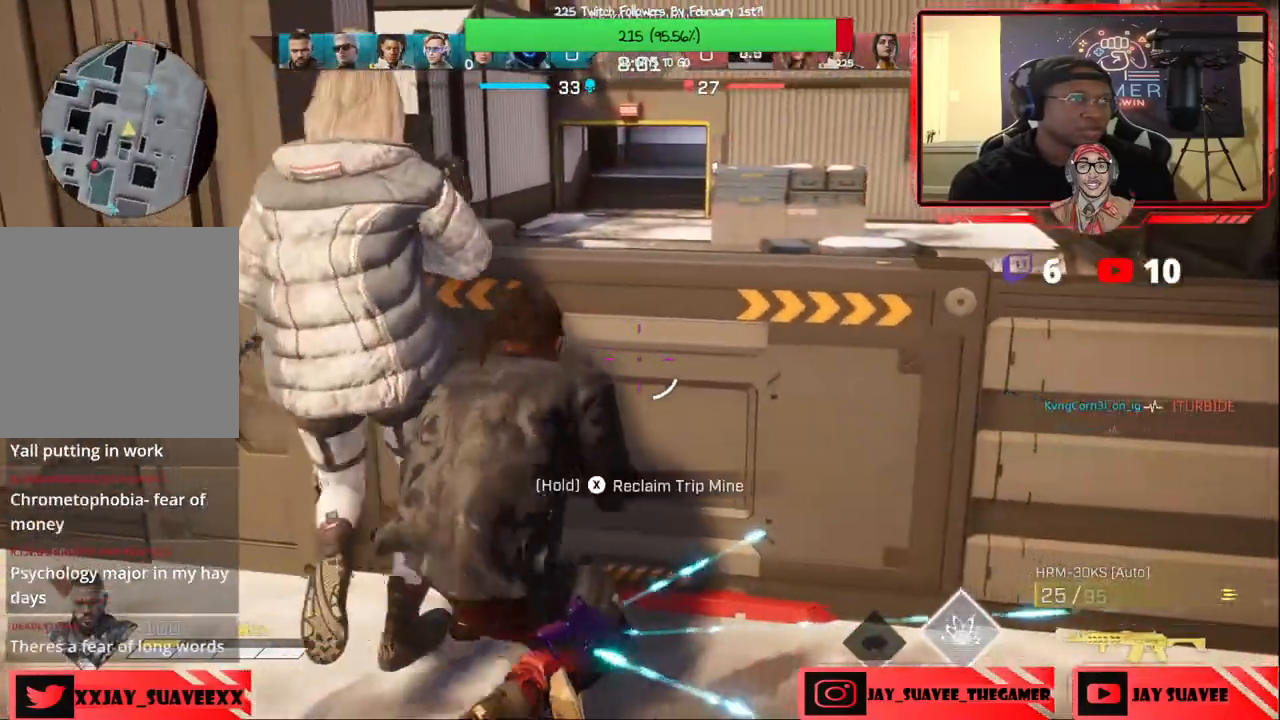
{"buttons": [], "left_stick": "left", "right_stick": "center", "events": [[117, "R3", "up"], [133, "right_stick", "left"], [317, "right_stick", "up-left"], [433, "right_stick", "center"], [467, "left_stick", "left"]]}
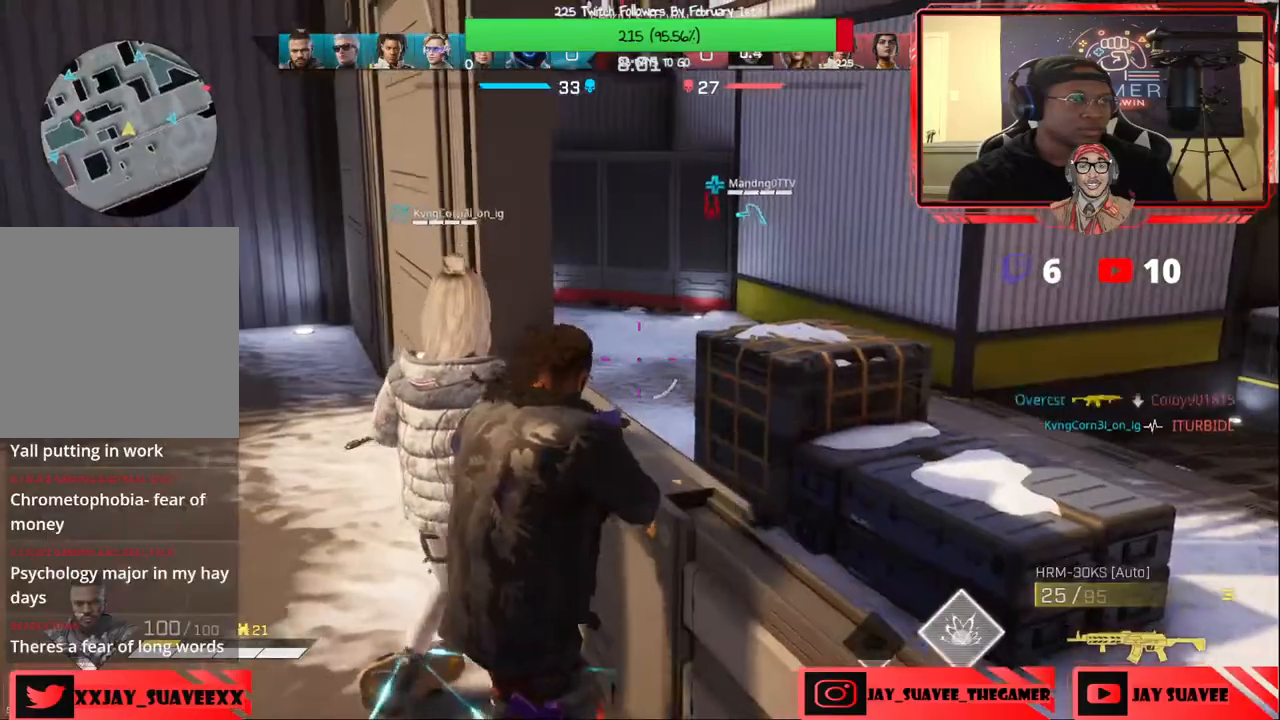
{"buttons": [], "left_stick": "up", "right_stick": "center", "events": [[33, "right_stick", "left"], [67, "left_stick", "up-left"], [183, "right_stick", "center"], [200, "left_stick", "up"], [417, "X", "down"], [500, "X", "up"]]}
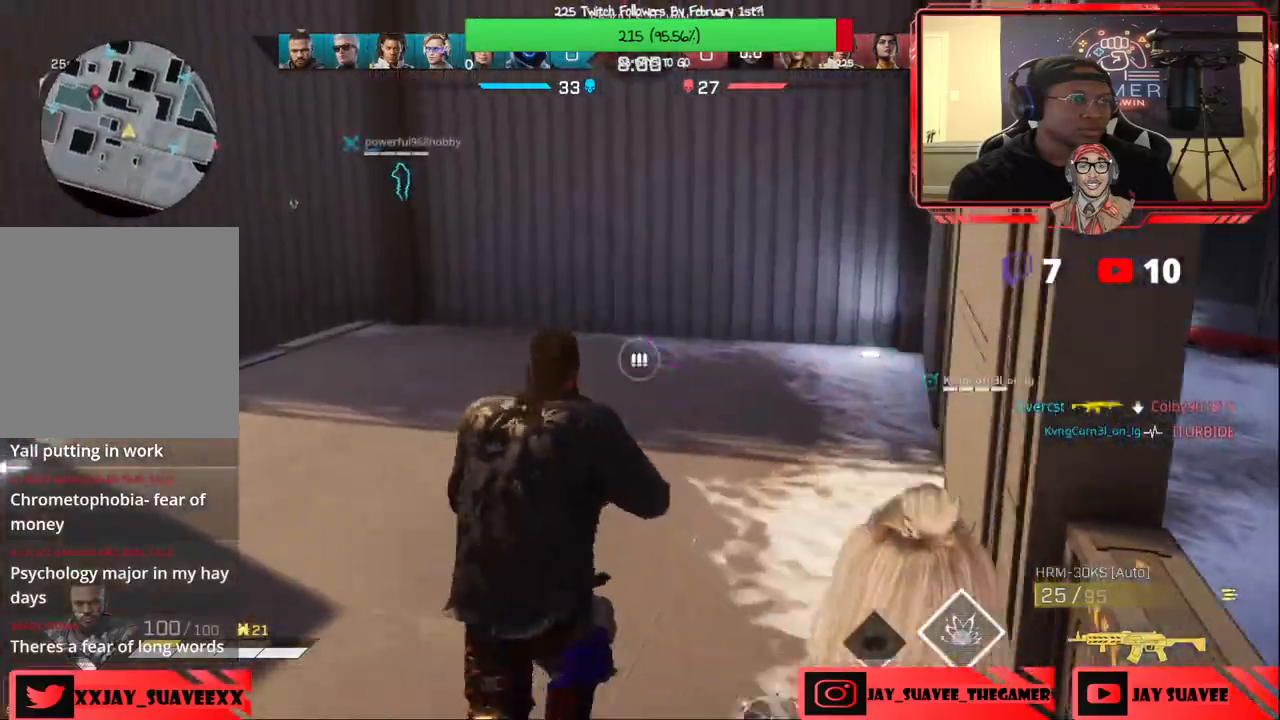
{"buttons": [], "left_stick": "up", "right_stick": "center", "events": [[150, "right_stick", "left"], [350, "right_stick", "center"]]}
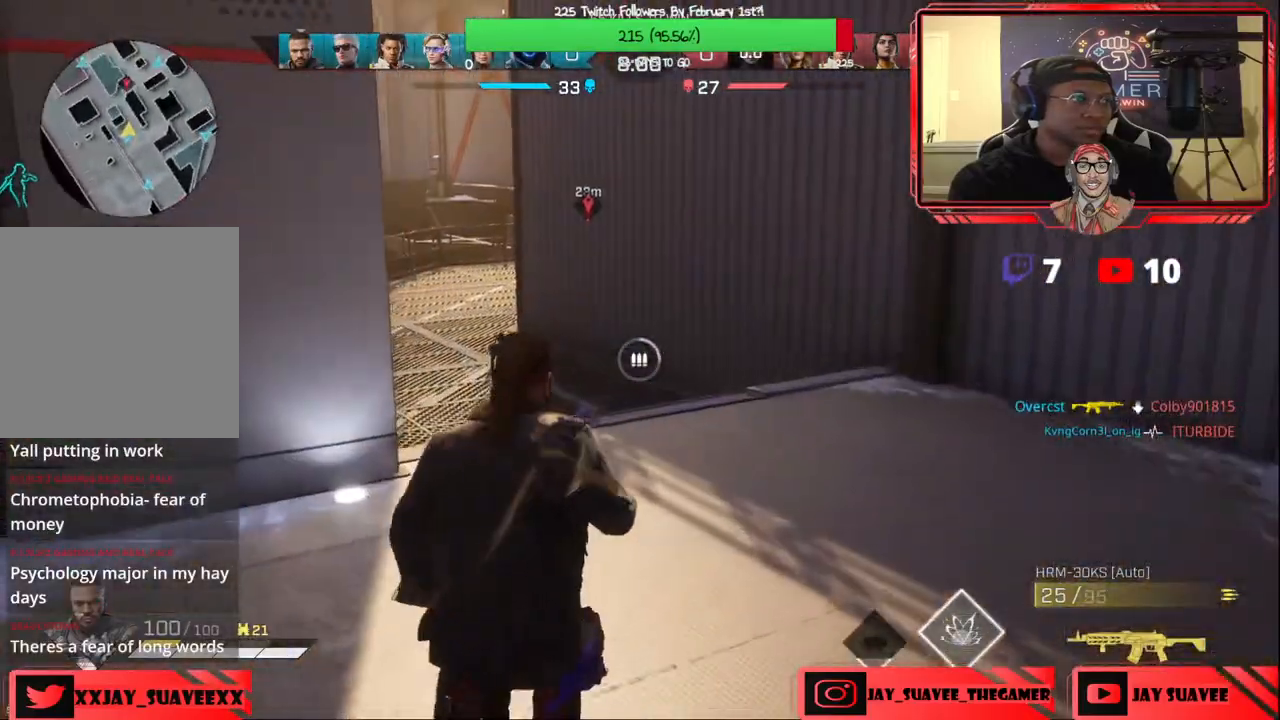
{"buttons": [], "left_stick": "up", "right_stick": "center", "events": [[33, "R1", "down"], [67, "right_stick", "up-left"], [133, "R1", "up"], [267, "right_stick", "center"]]}
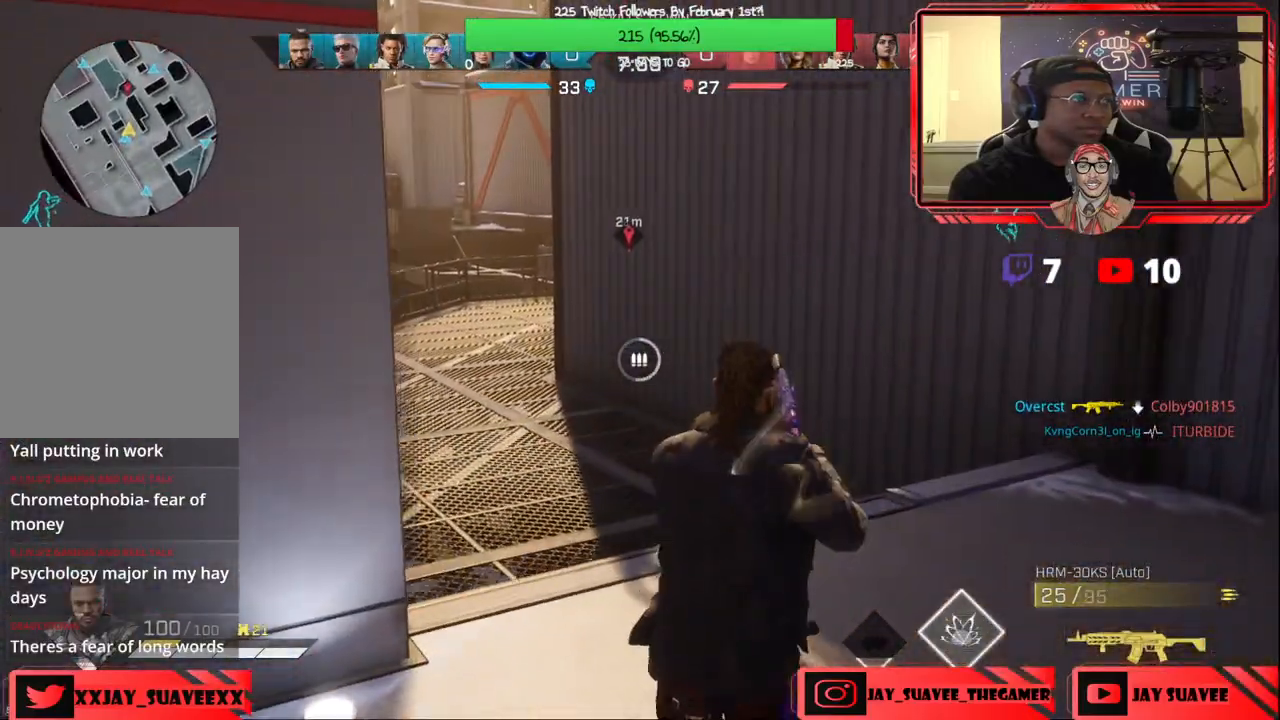
{"buttons": [], "left_stick": "up", "right_stick": "up-left", "events": [[83, "right_stick", "up-left"], [300, "right_stick", "center"], [433, "right_stick", "up-left"]]}
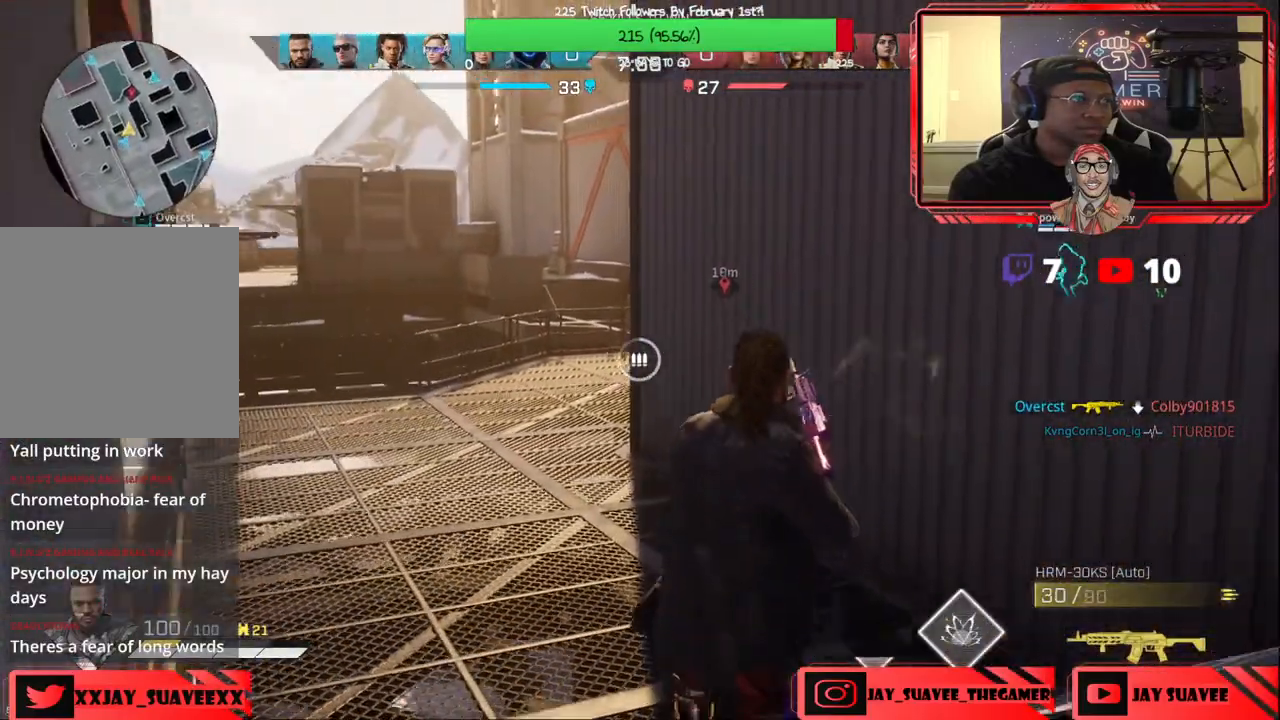
{"buttons": [], "left_stick": "up", "right_stick": "center", "events": [[117, "right_stick", "up"], [183, "L3", "down"], [383, "L3", "up"], [383, "right_stick", "center"]]}
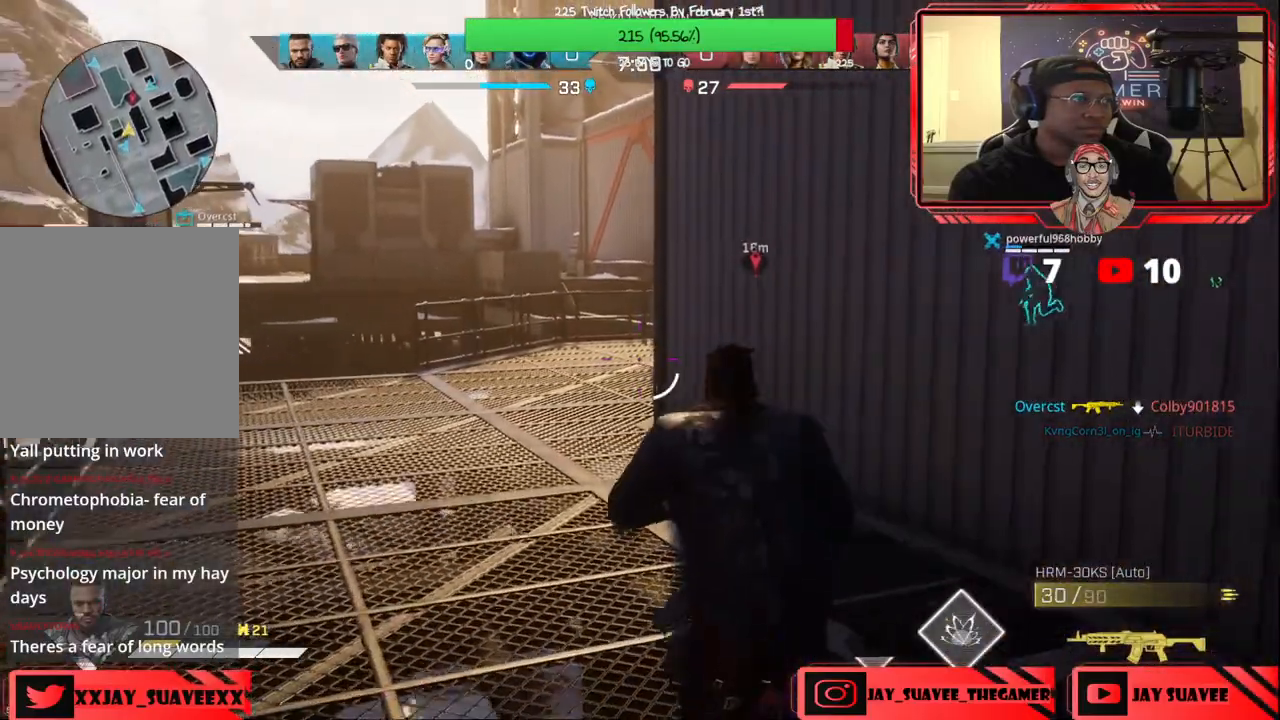
{"buttons": [], "left_stick": "up", "right_stick": "center", "events": [[250, "R1", "down"], [317, "right_stick", "up-right"], [333, "R1", "up"], [500, "right_stick", "center"]]}
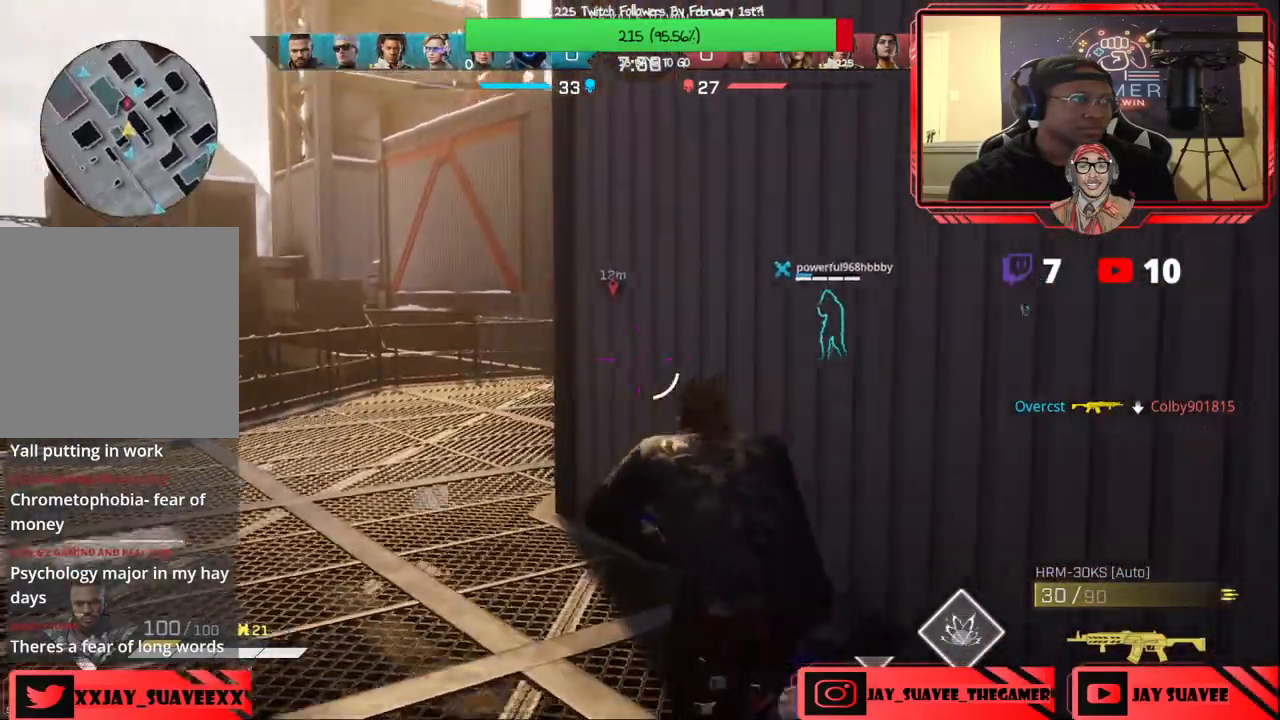
{"buttons": [], "left_stick": "up", "right_stick": "up-right", "events": [[233, "right_stick", "up"], [300, "right_stick", "up-right"]]}
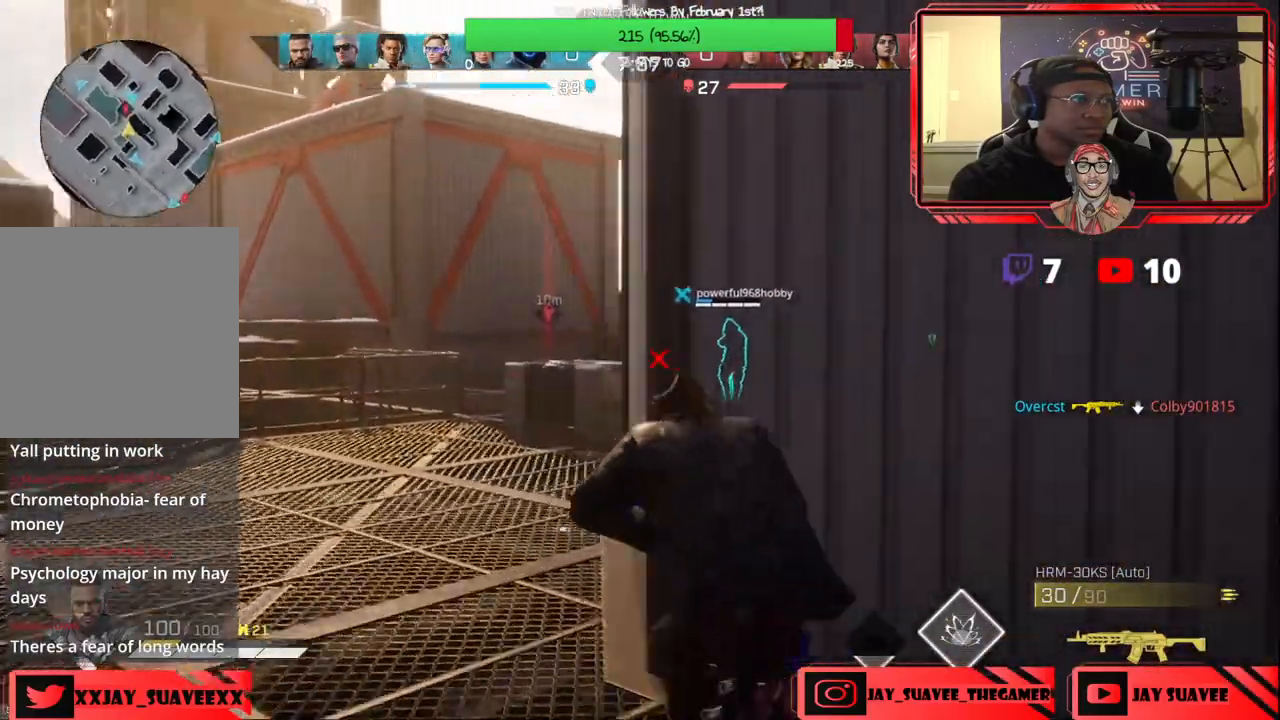
{"buttons": [], "left_stick": "up-left", "right_stick": "right", "events": [[50, "left_stick", "up-left"], [100, "right_stick", "center"], [150, "right_stick", "right"], [350, "right_stick", "center"], [483, "right_stick", "right"]]}
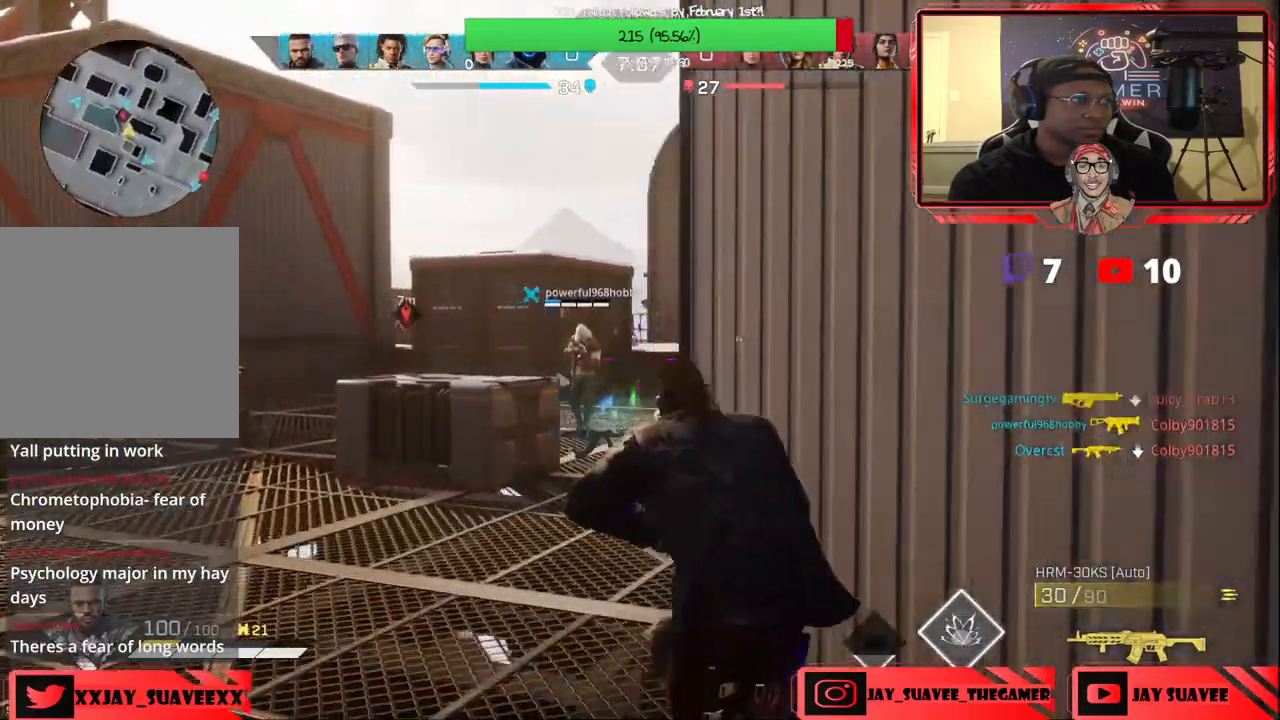
{"buttons": [], "left_stick": "up-left", "right_stick": "right", "events": [[183, "right_stick", "center"], [433, "right_stick", "down-right"], [500, "right_stick", "right"]]}
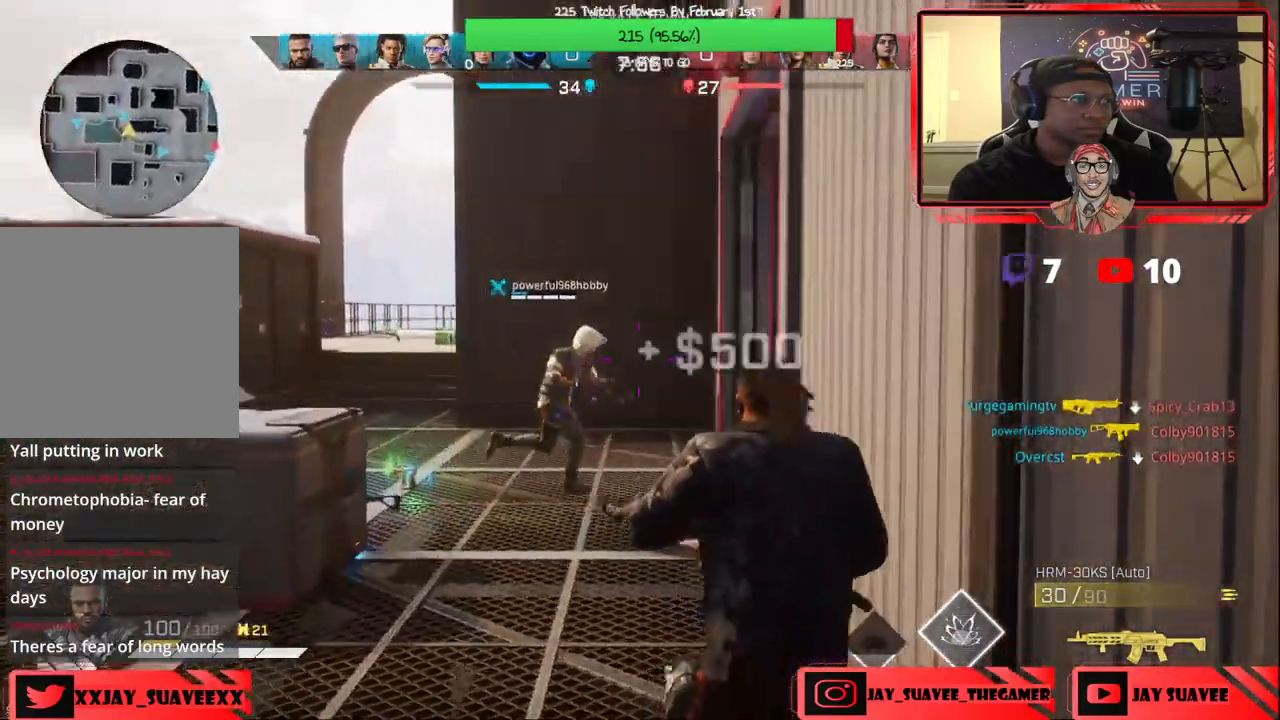
{"buttons": [], "left_stick": "up-left", "right_stick": "right", "events": [[133, "right_stick", "center"], [217, "right_stick", "right"]]}
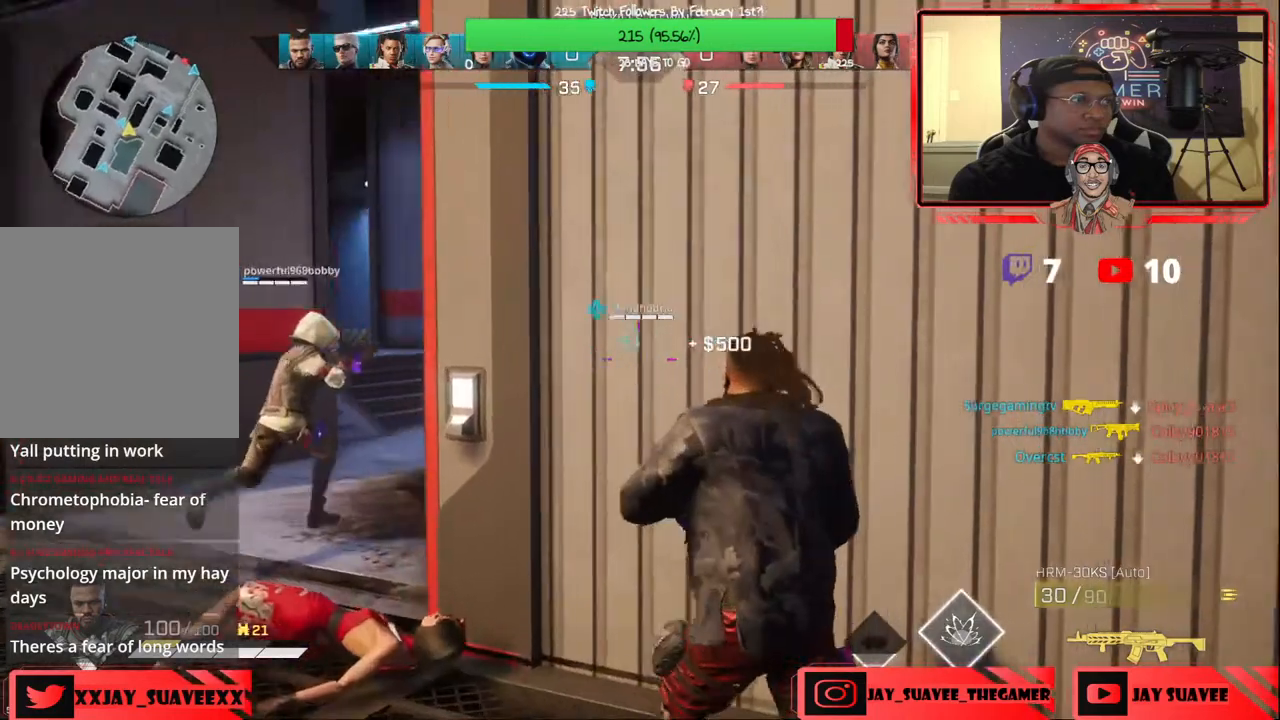
{"buttons": [], "left_stick": "up-left", "right_stick": "center", "events": [[150, "right_stick", "center"], [233, "right_stick", "right"], [450, "right_stick", "center"]]}
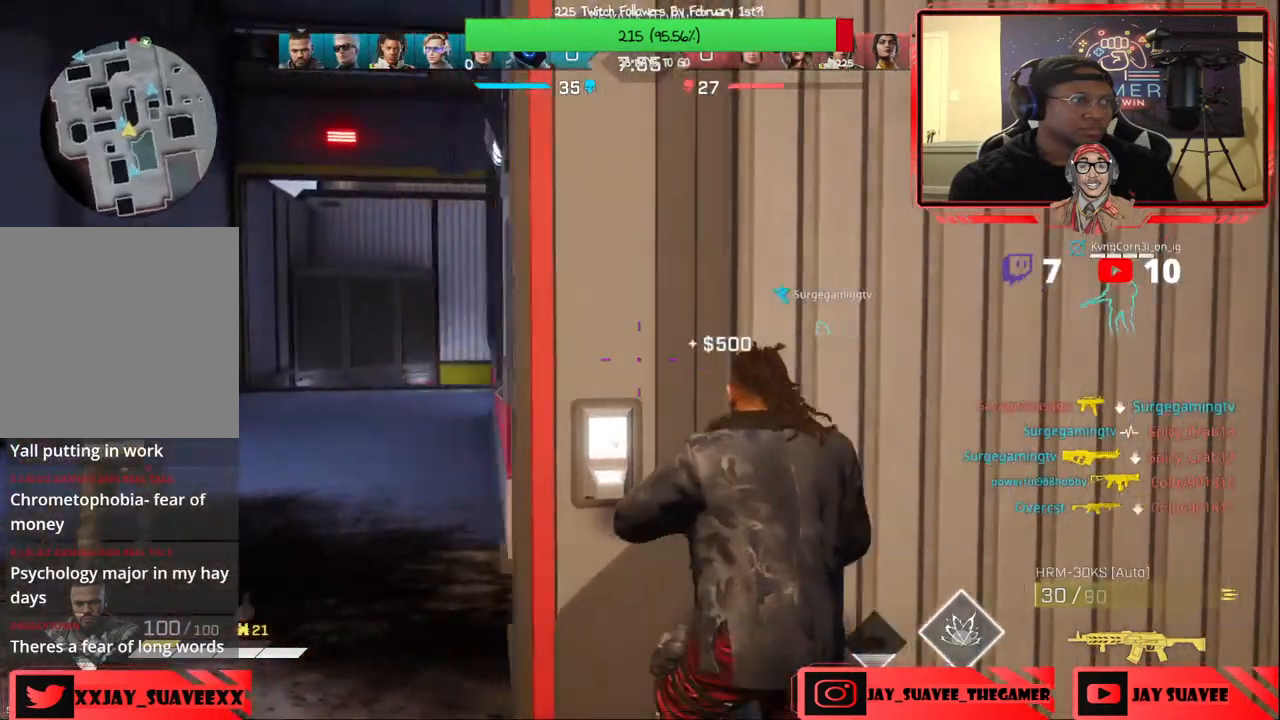
{"buttons": [], "left_stick": "up-left", "right_stick": "center", "events": [[333, "SELECT", "down"], [450, "SELECT", "up"]]}
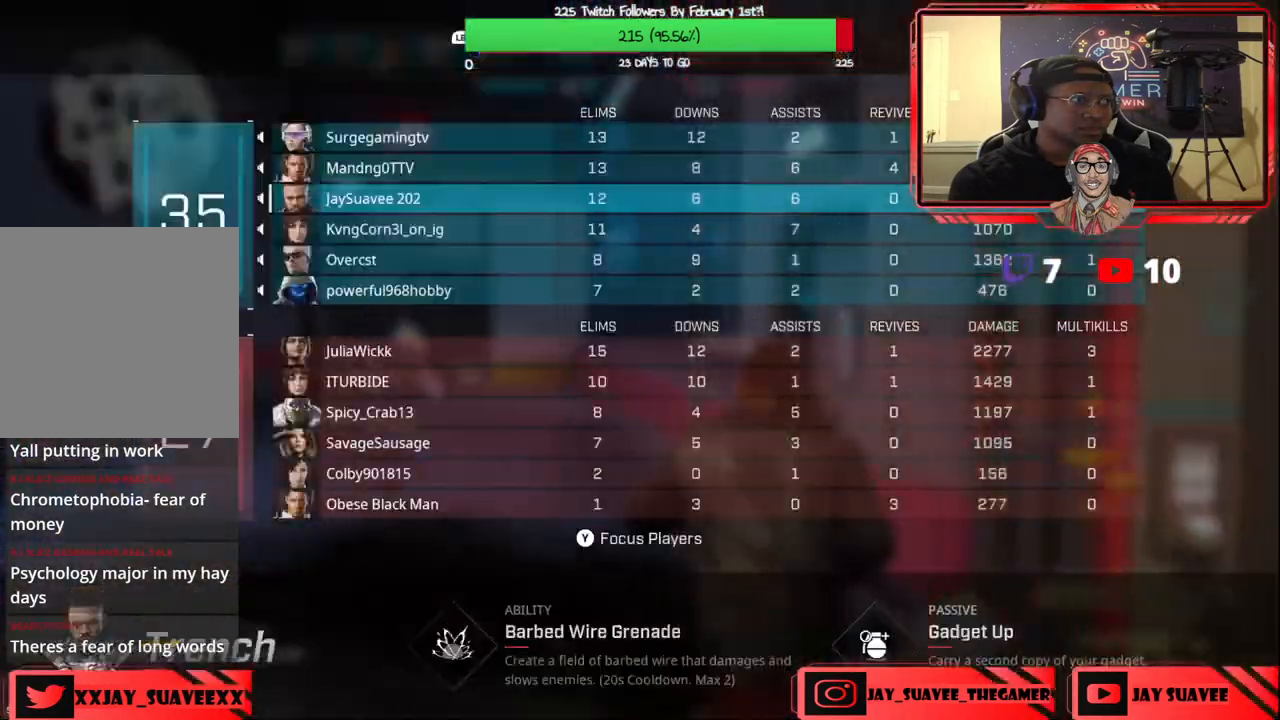
{"buttons": [], "left_stick": "up-left", "right_stick": "center", "events": []}